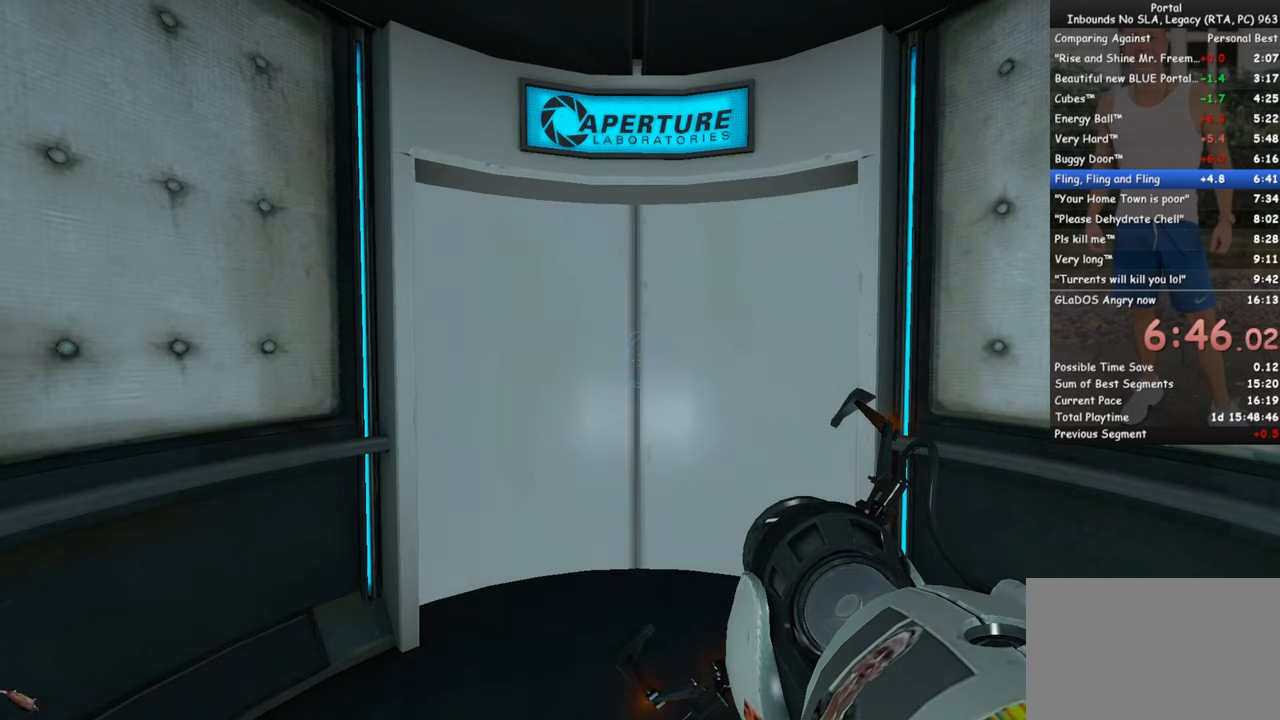
Gameplay with keyboard and mouse; each line is a JSON object with the keys and mouse buttons held at the frame after it. "events" lists presses ("down") and releases ("up") of "1", "2", "3", "4", "5", "a", "alt", "c", "ctrl", "d", "e", "f", "q", "r", "s", "shift", "space", "tab", "v", "w", "x", "z", "mouse_left", "mouse_middle", "mouse_right", "mouse_wheel_up" and "mouse_wheel_down" between this image and that frame as [ms after this image, input, new state], when the widget could be followed in between. "mouse_left", "mouse_middle", "mouse_right", "mouse_wheel_up", "mouse_wheel_down" = the "left", "middle", "right", "wheel_up", "wheel_down" buttons of the "mouse" list. No other keys are recorded. Mouse movement is not recorded.
{"keys": ["w"], "mouse": [], "events": [[166, "w", "down"]]}
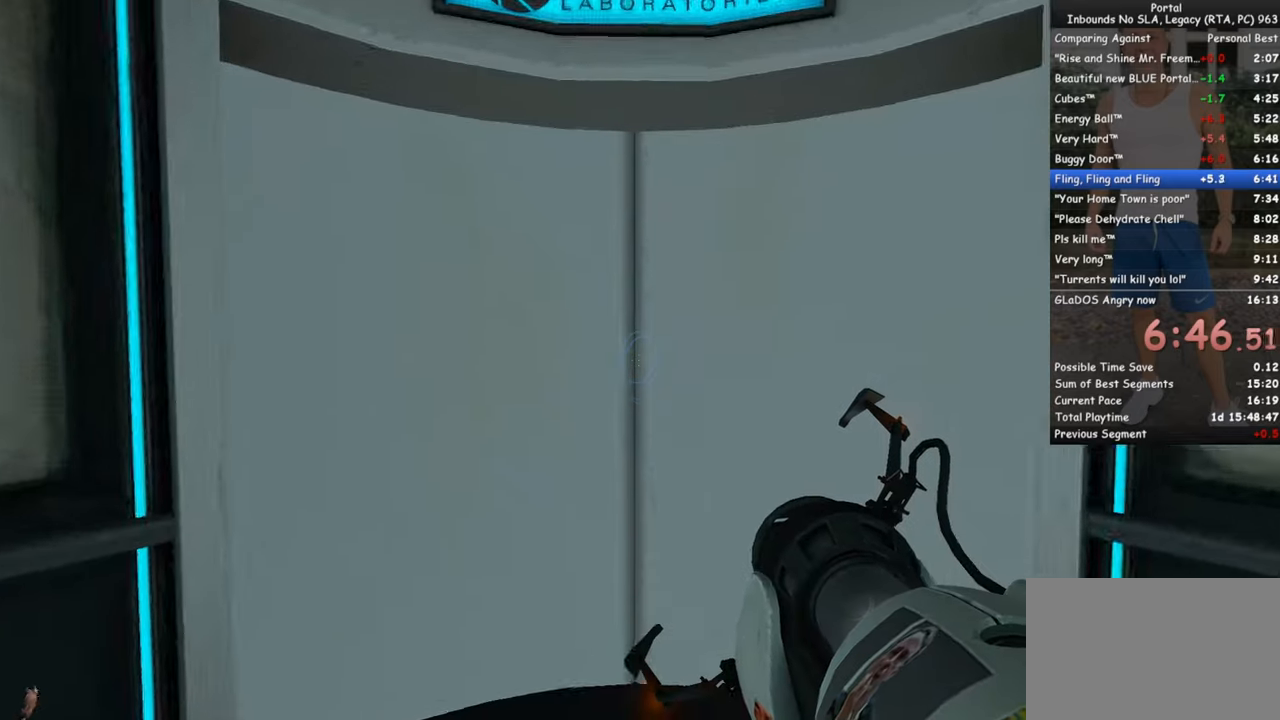
{"keys": ["w"], "mouse": [], "events": []}
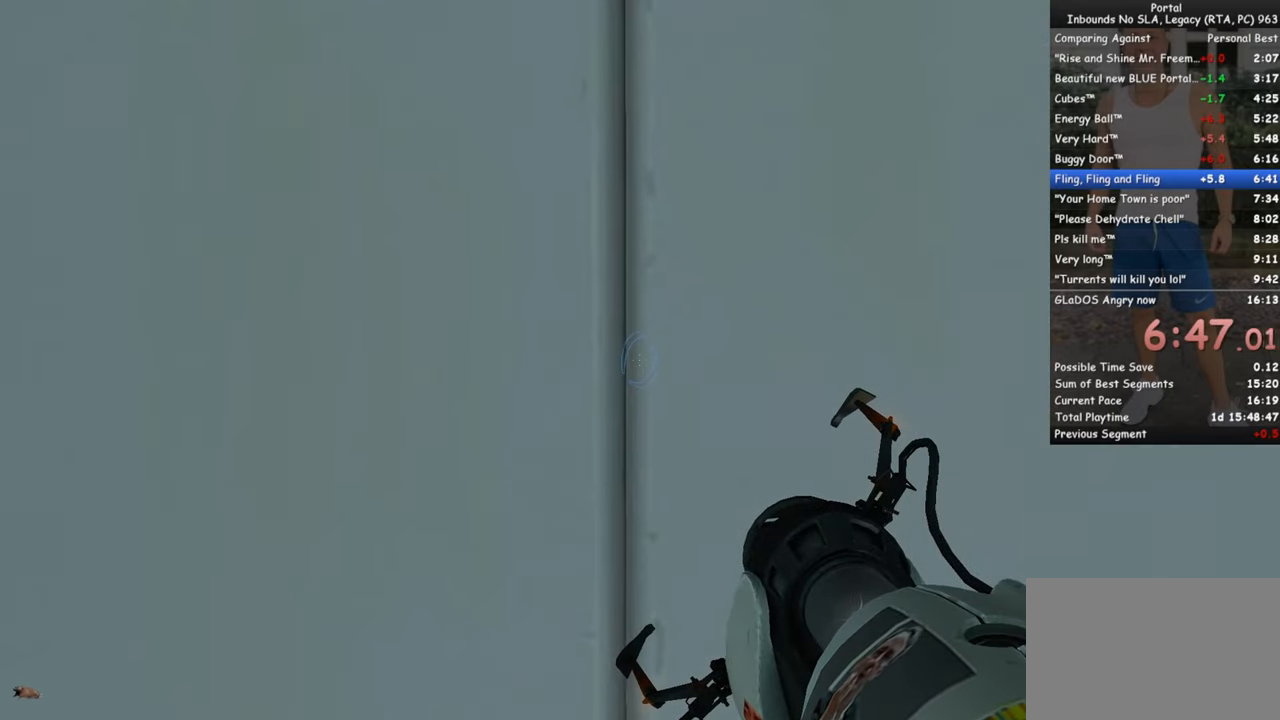
{"keys": [], "mouse": [], "events": [[300, "w", "up"]]}
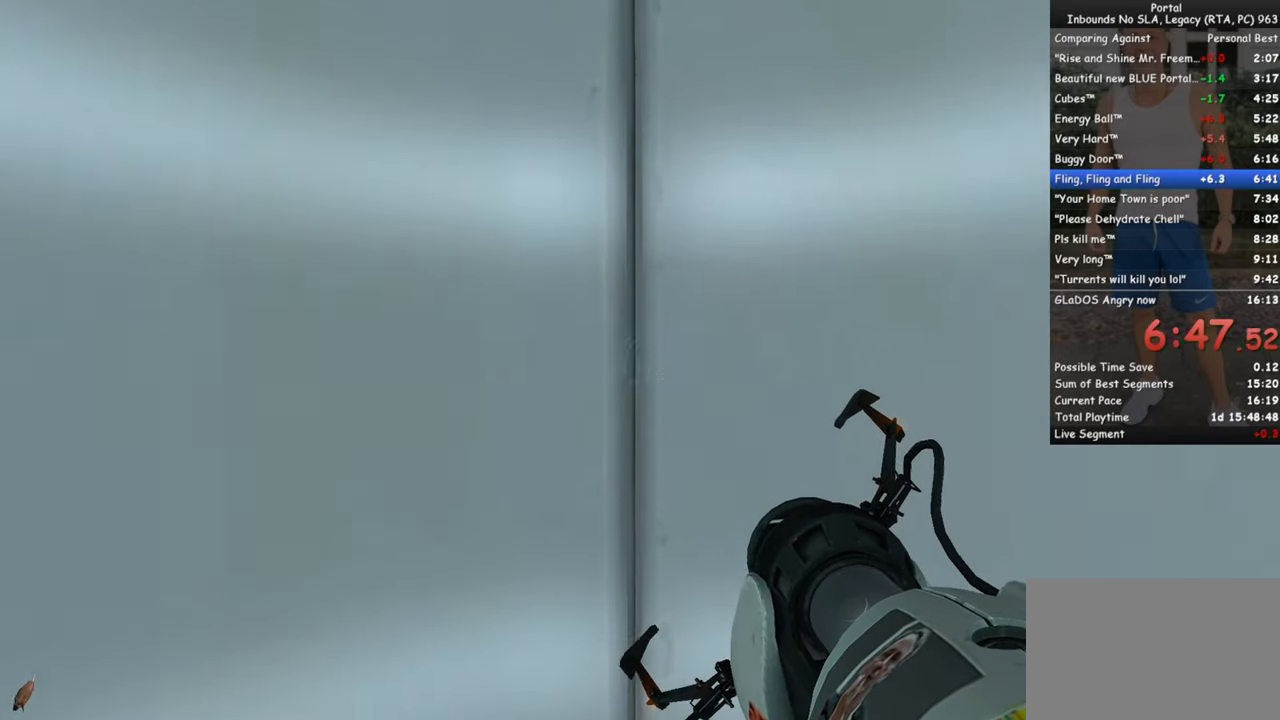
{"keys": [], "mouse": [], "events": []}
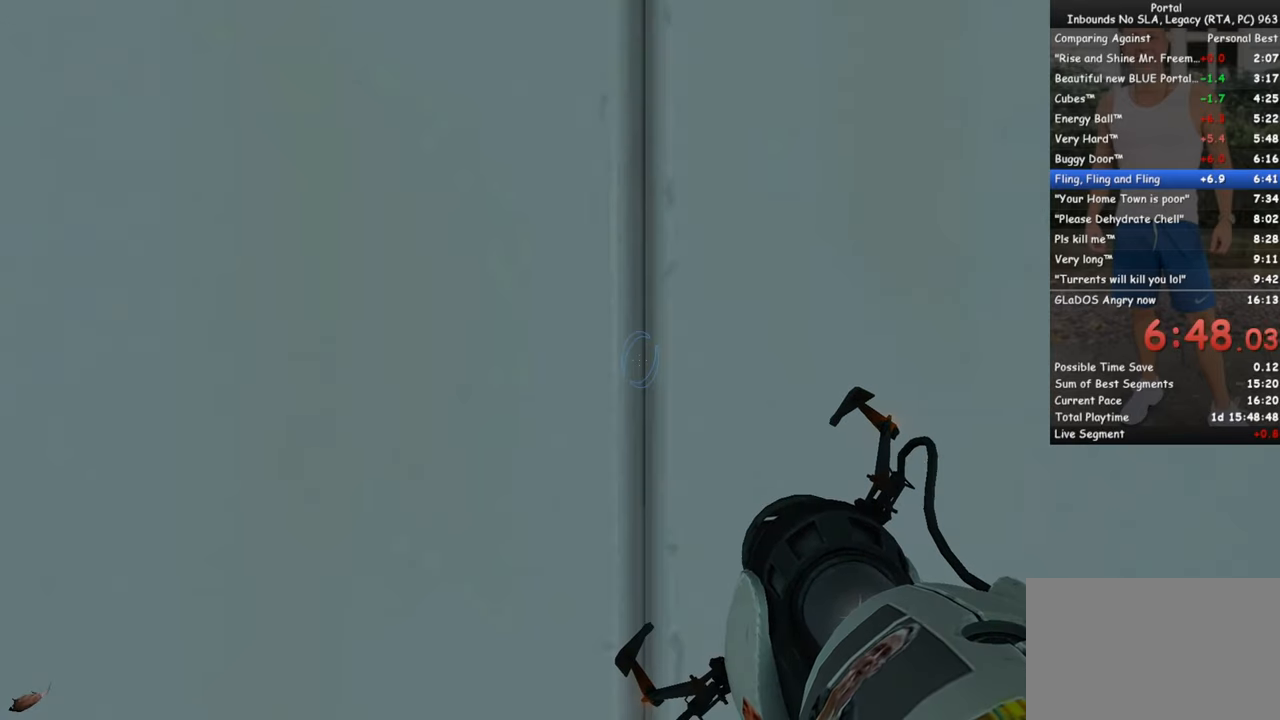
{"keys": ["w"], "mouse": [], "events": [[333, "w", "down"]]}
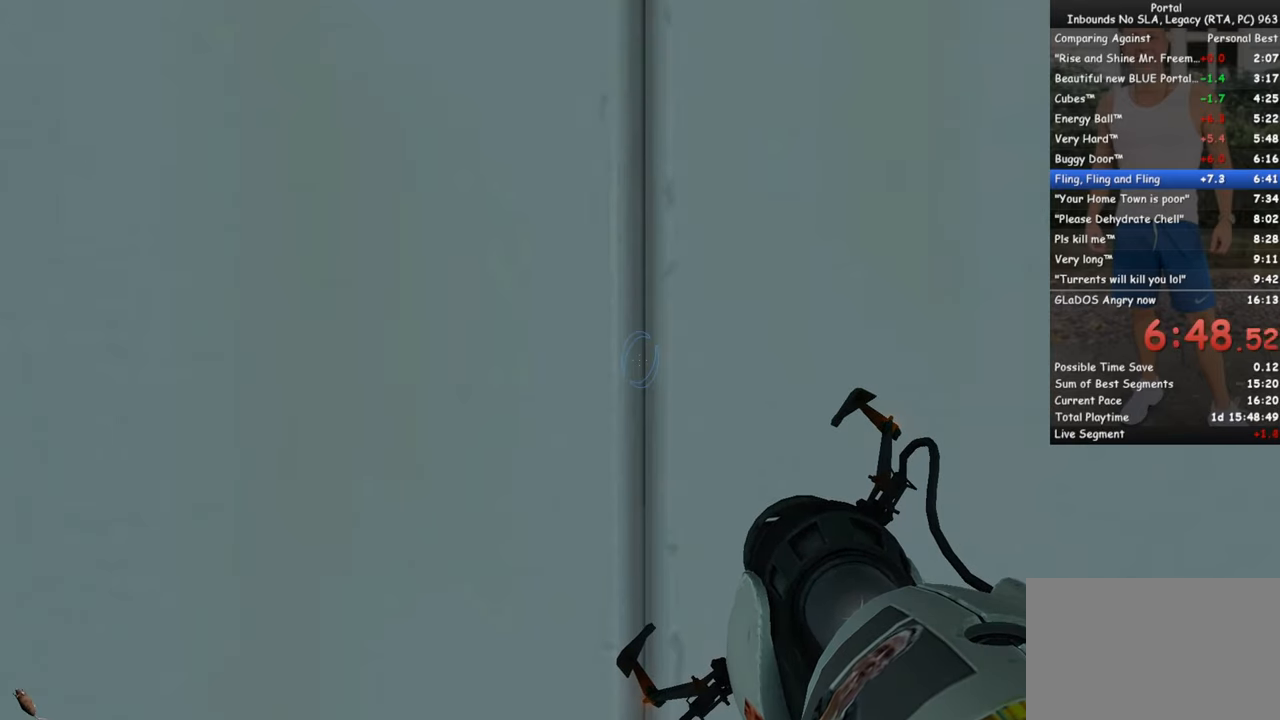
{"keys": [], "mouse": [], "events": [[483, "w", "up"]]}
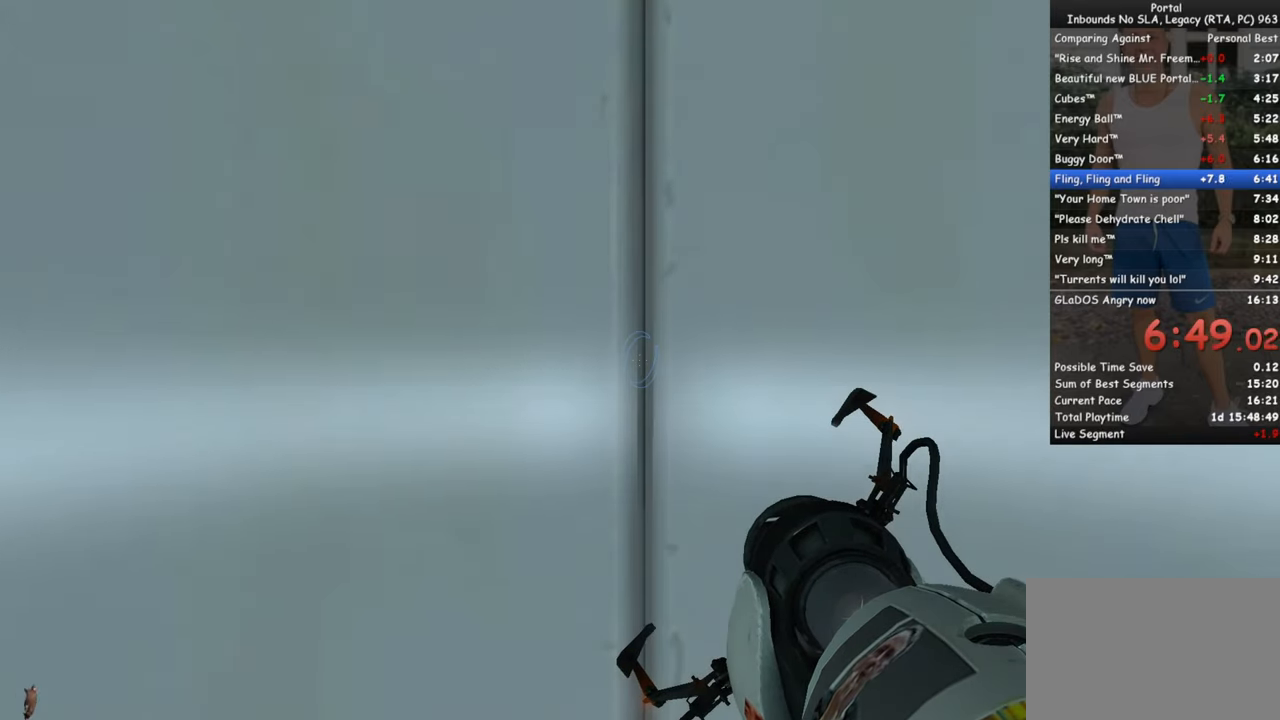
{"keys": [], "mouse": [], "events": []}
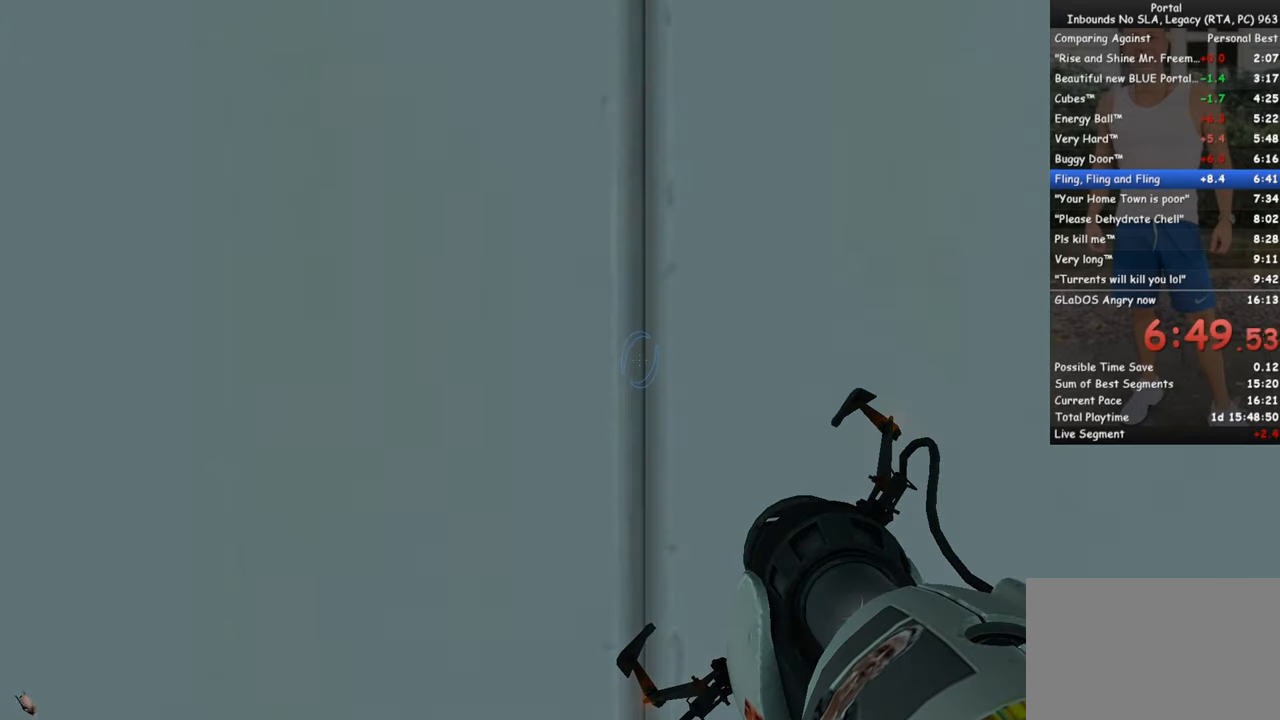
{"keys": [], "mouse": [], "events": []}
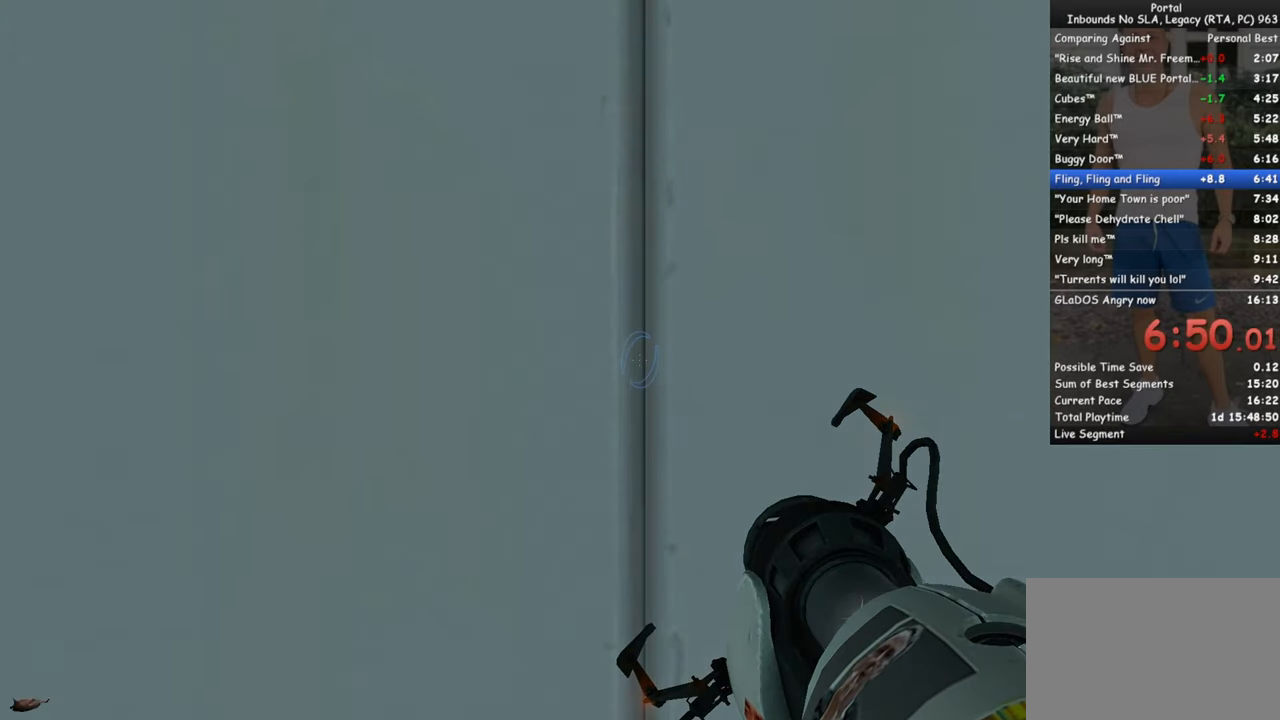
{"keys": [], "mouse": [], "events": []}
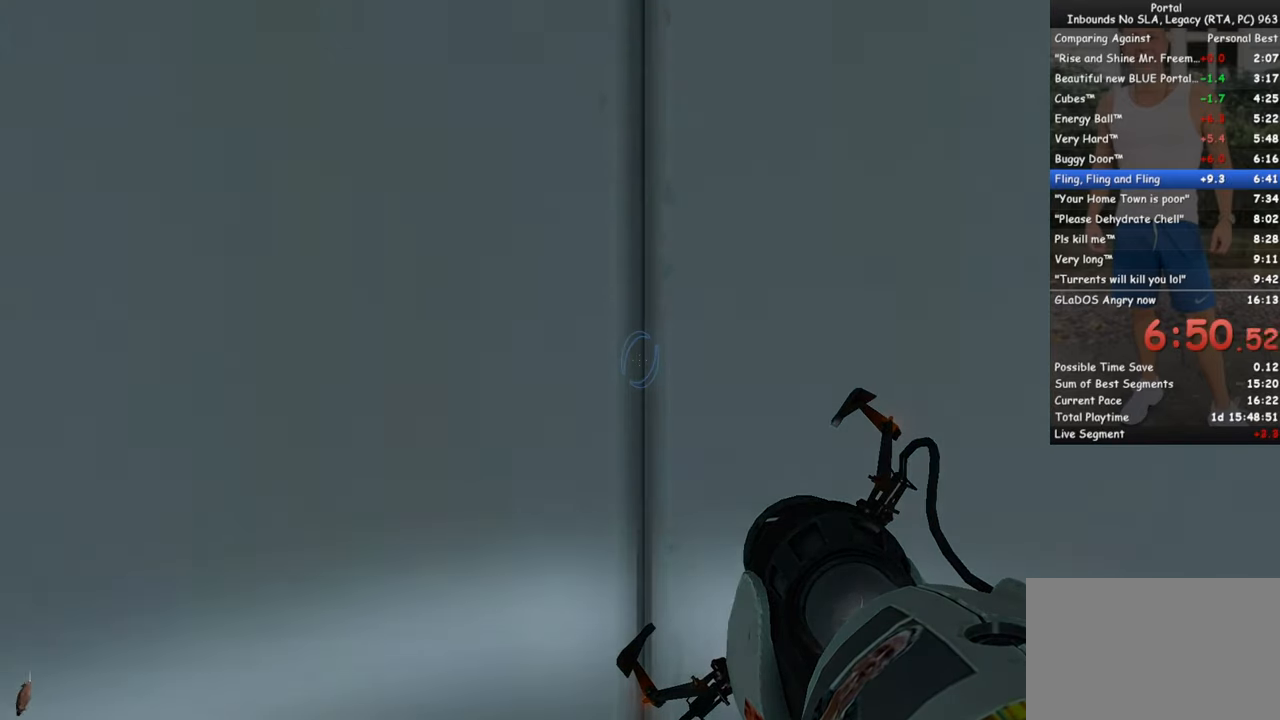
{"keys": [], "mouse": [], "events": []}
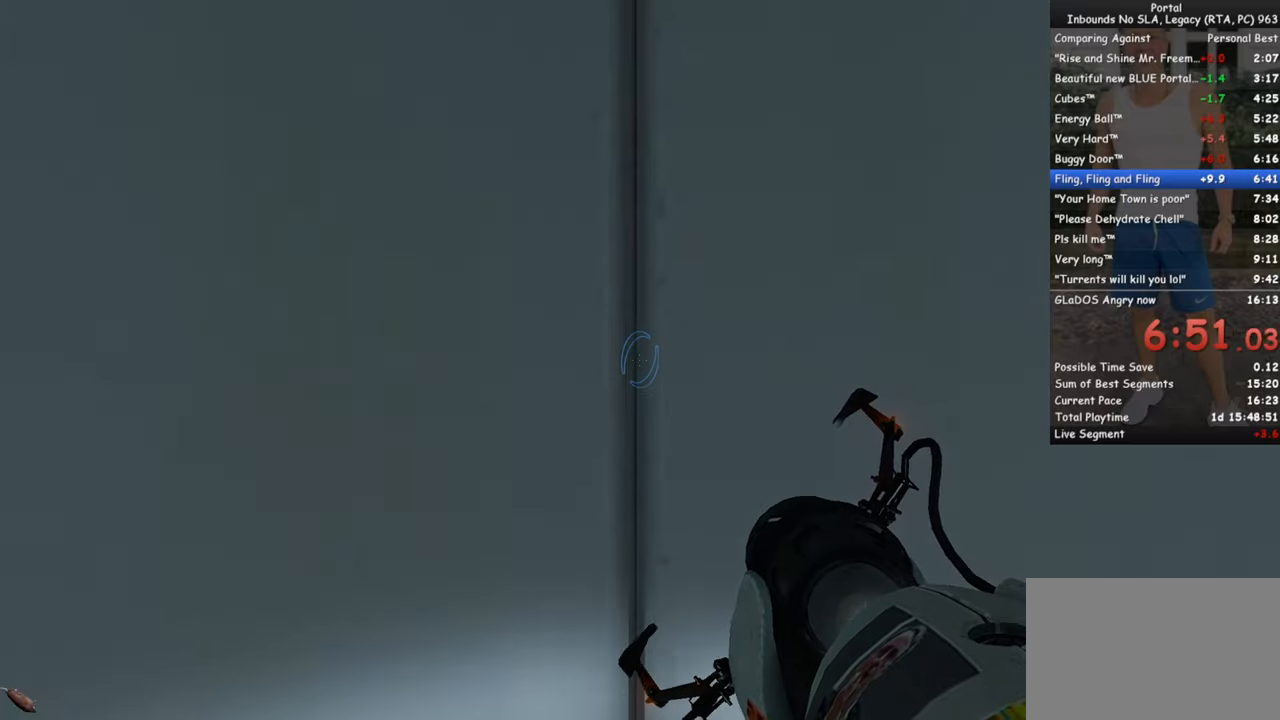
{"keys": [], "mouse": [], "events": []}
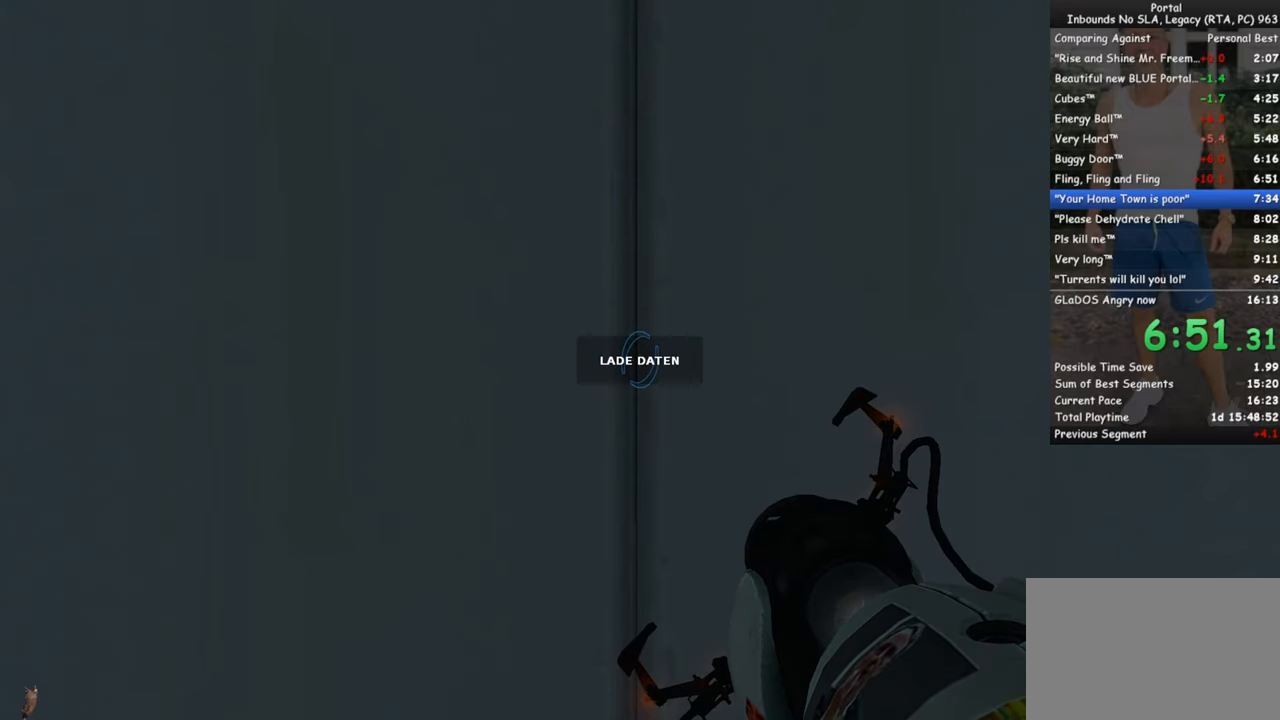
{"keys": [], "mouse": [], "events": []}
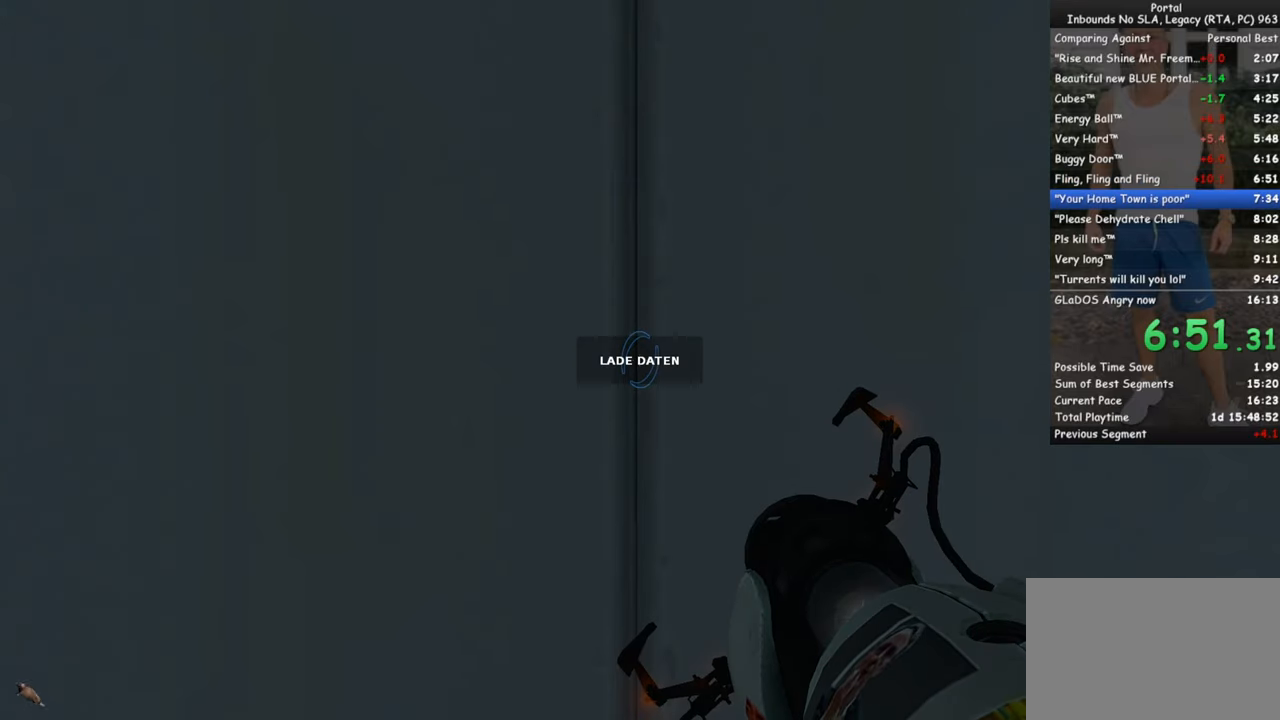
{"keys": [], "mouse": [], "events": []}
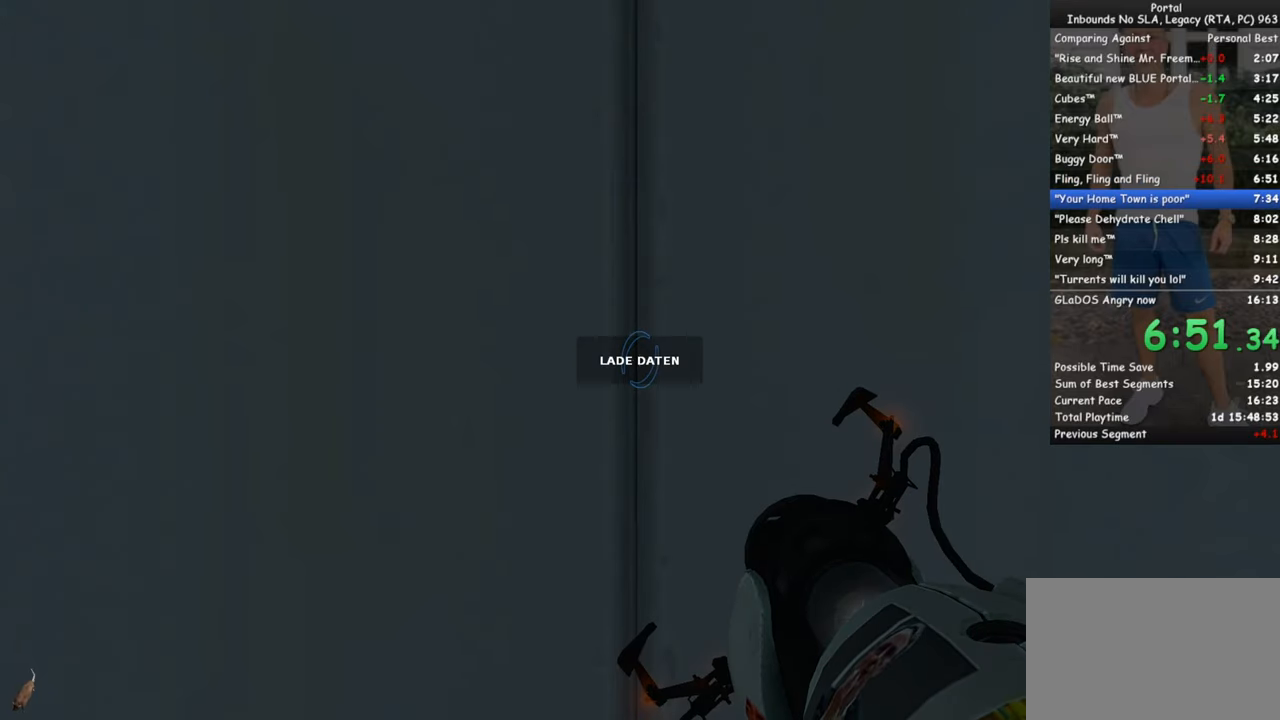
{"keys": [], "mouse": [], "events": []}
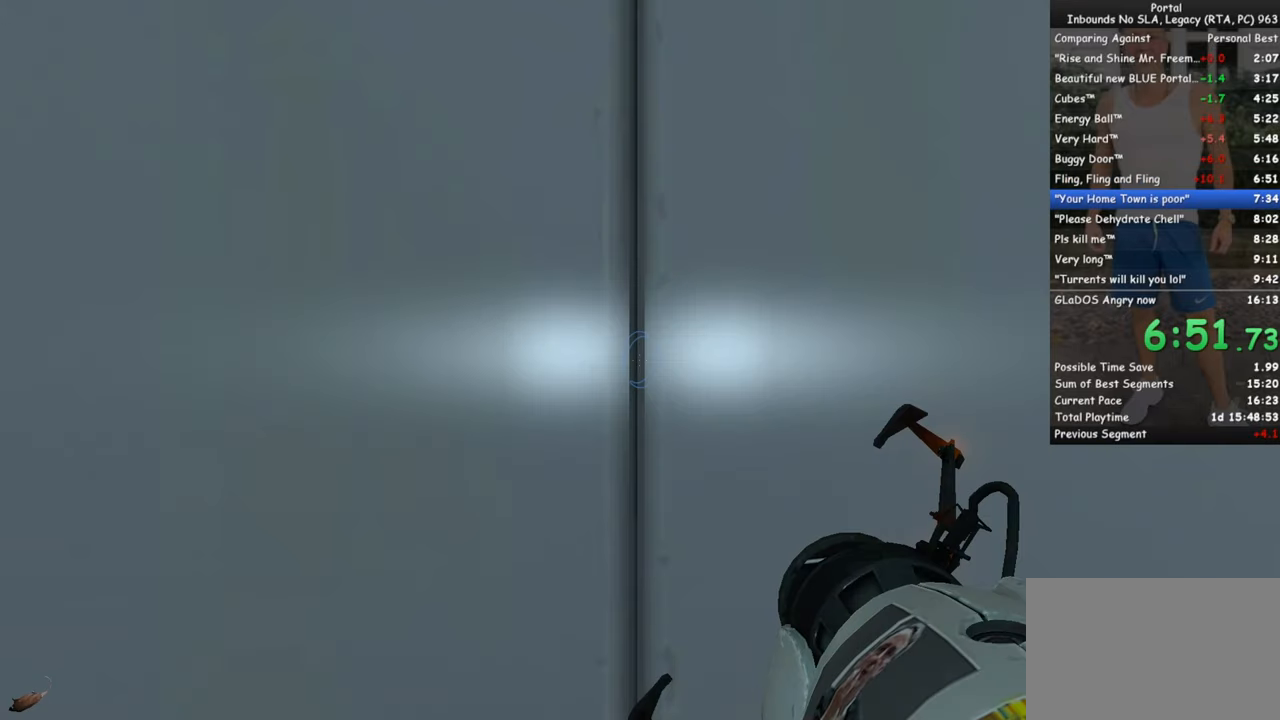
{"keys": ["w"], "mouse": [], "events": [[400, "w", "down"]]}
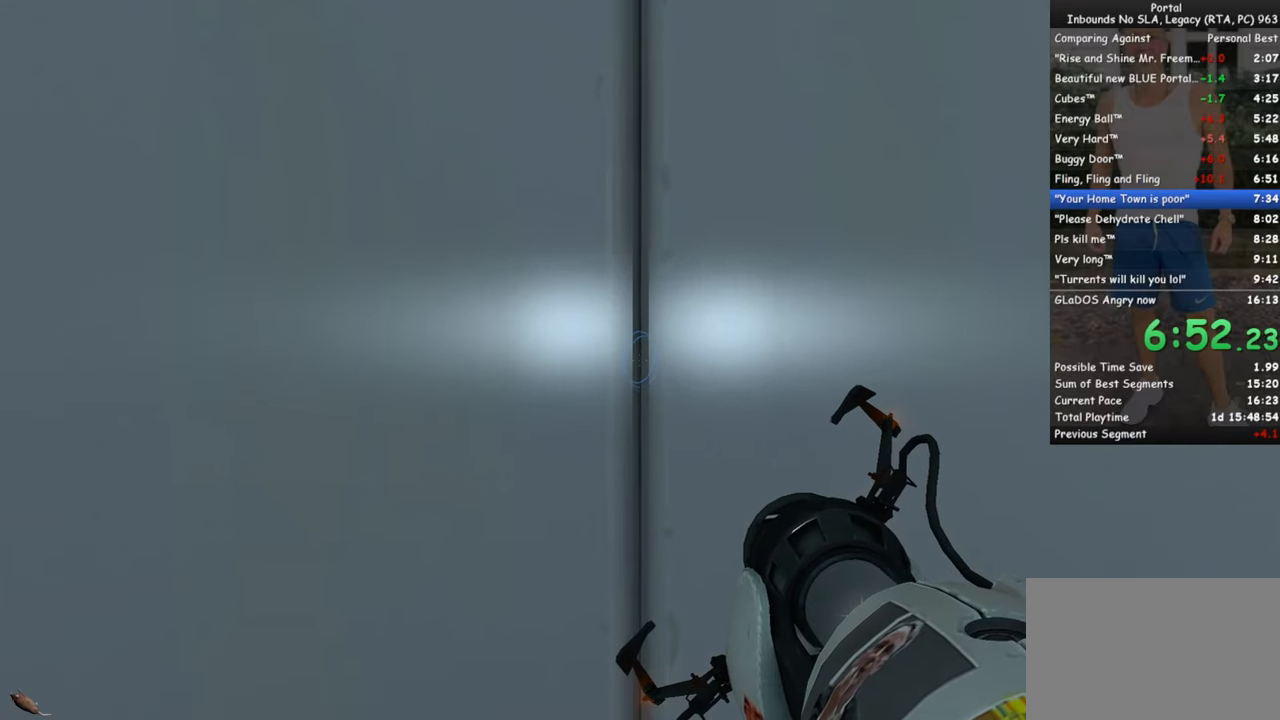
{"keys": ["w"], "mouse": [], "events": []}
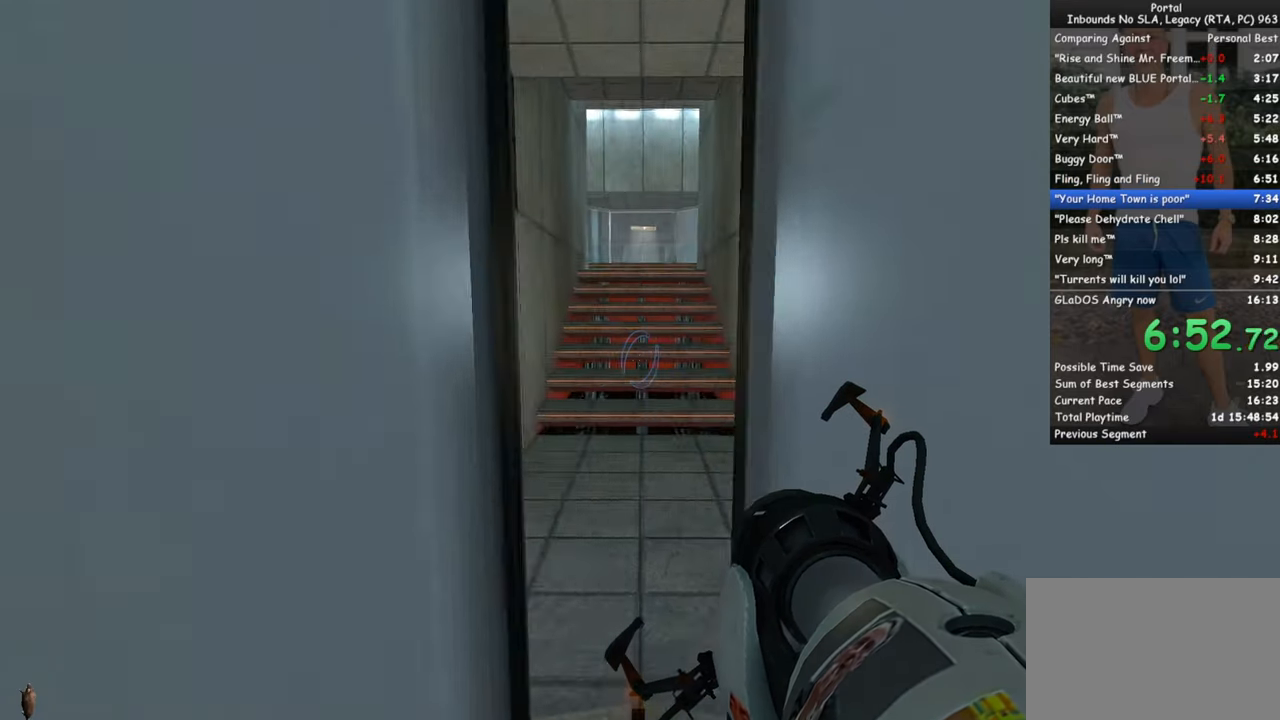
{"keys": ["d", "w"], "mouse": [], "events": [[100, "q", "down"], [150, "space", "down"], [183, "d", "down"], [183, "q", "up"], [233, "space", "up"]]}
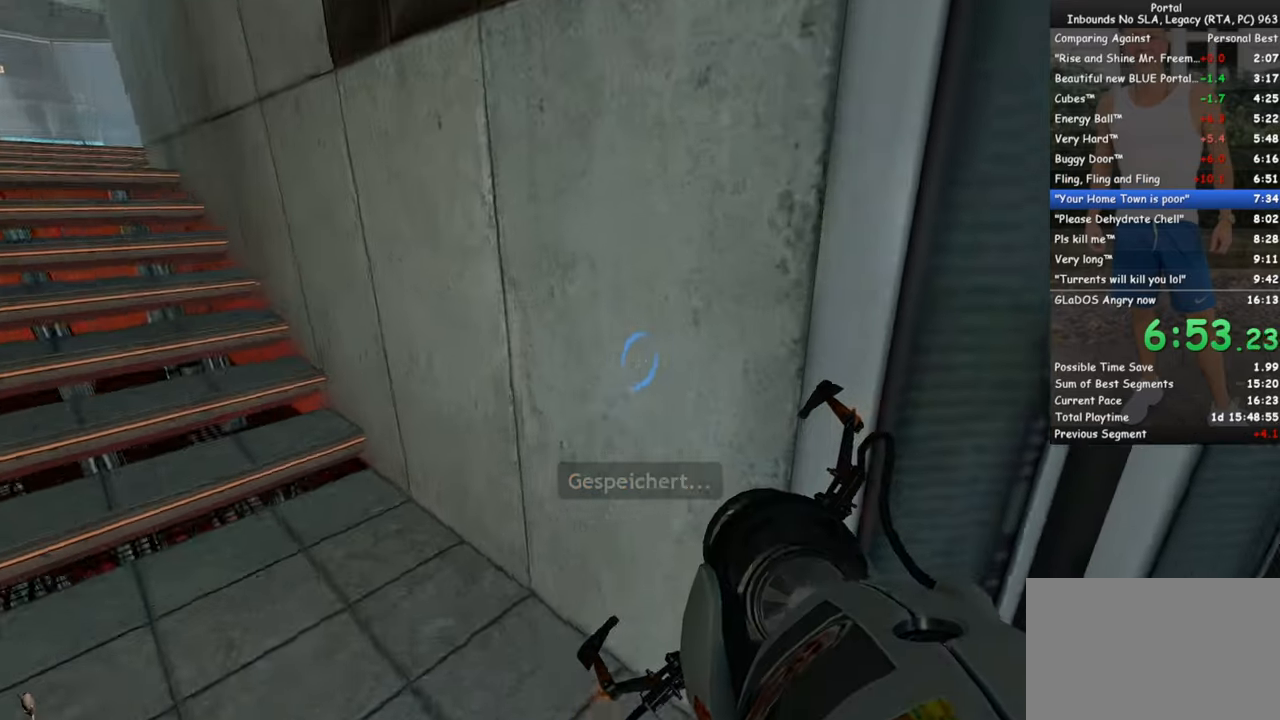
{"keys": ["w"], "mouse": [], "events": [[300, "mouse_left", "down"], [350, "mouse_left", "up"], [483, "d", "up"]]}
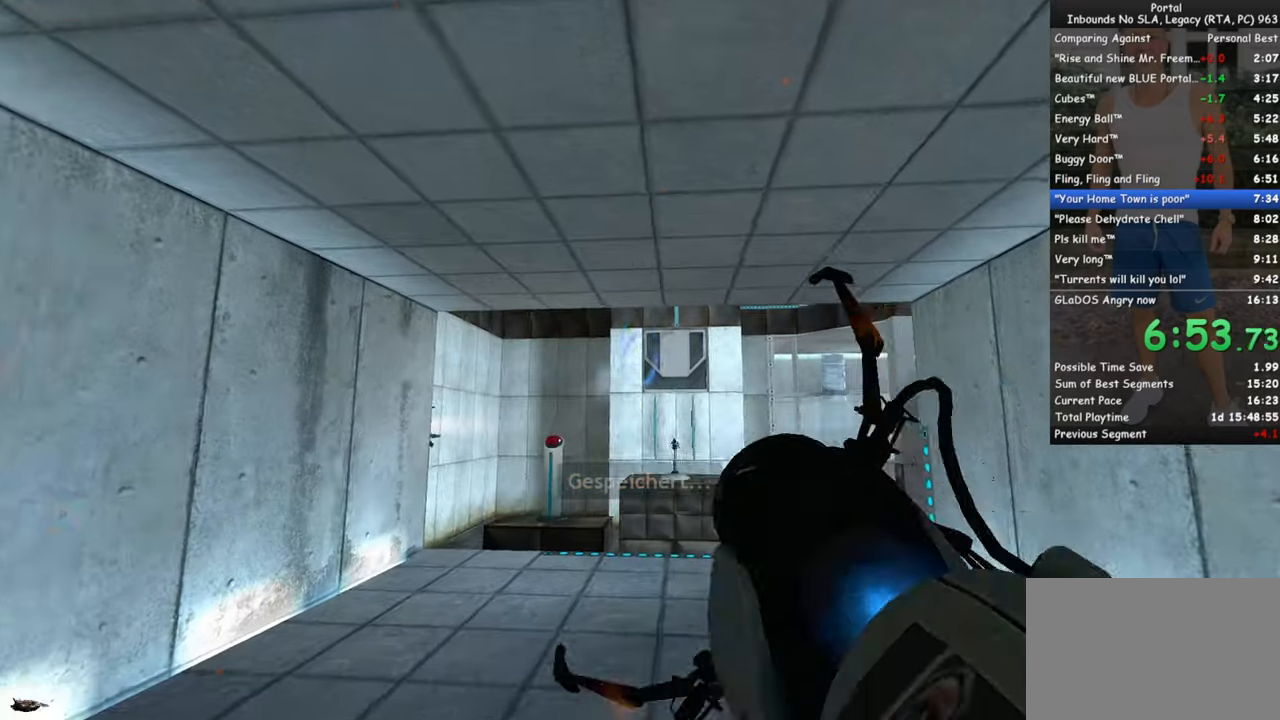
{"keys": [], "mouse": [], "events": [[33, "q", "down"], [83, "w", "up"], [133, "q", "up"], [417, "mouse_left", "down"], [450, "mouse_left", "up"]]}
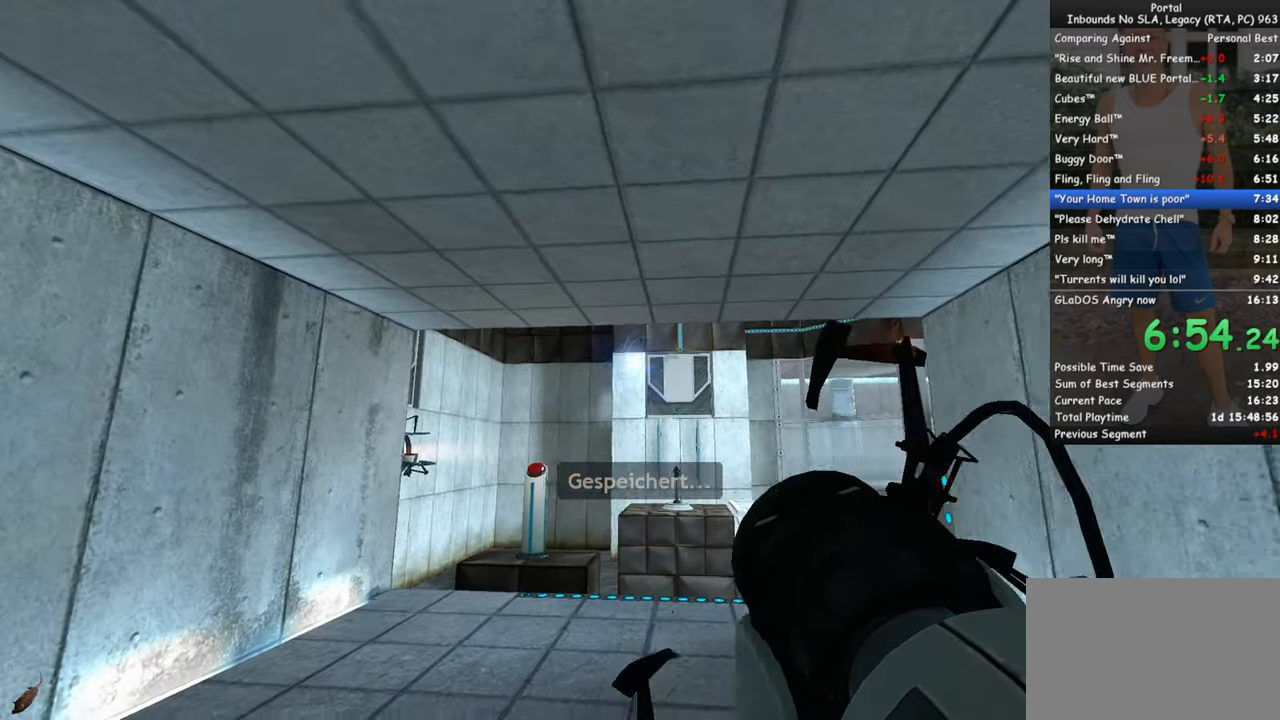
{"keys": [], "mouse": [], "events": []}
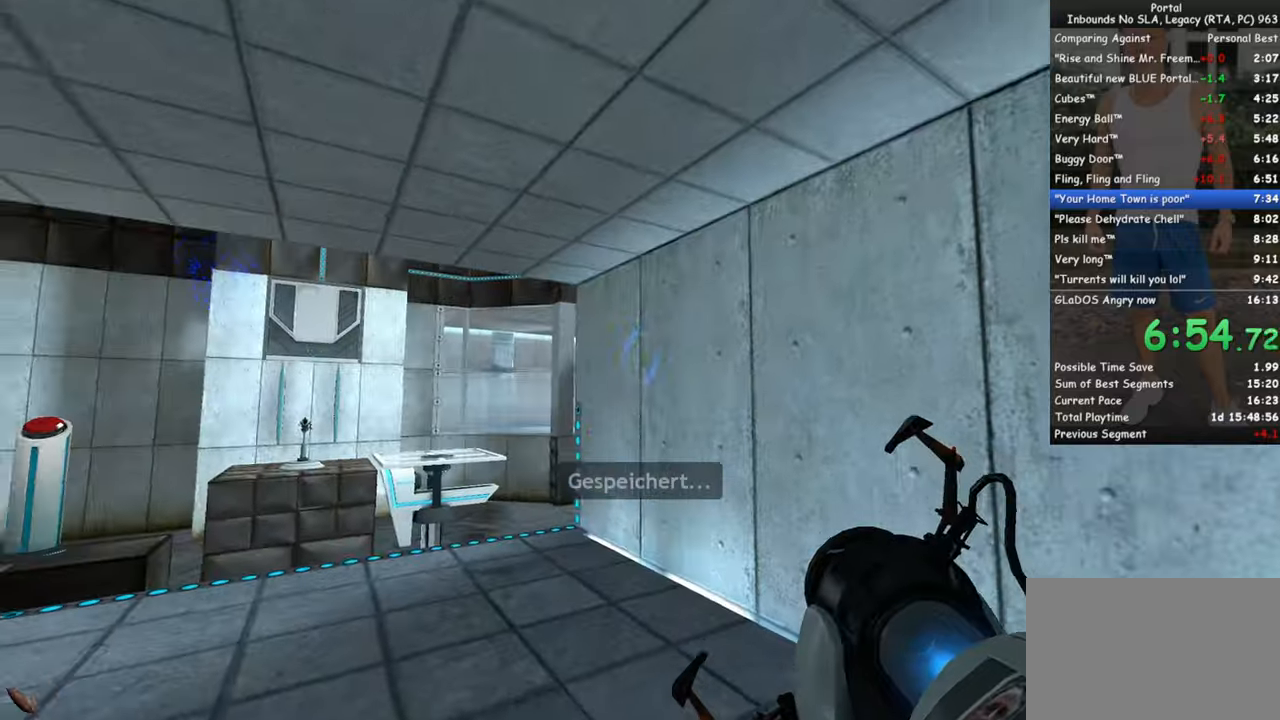
{"keys": [], "mouse": [], "events": []}
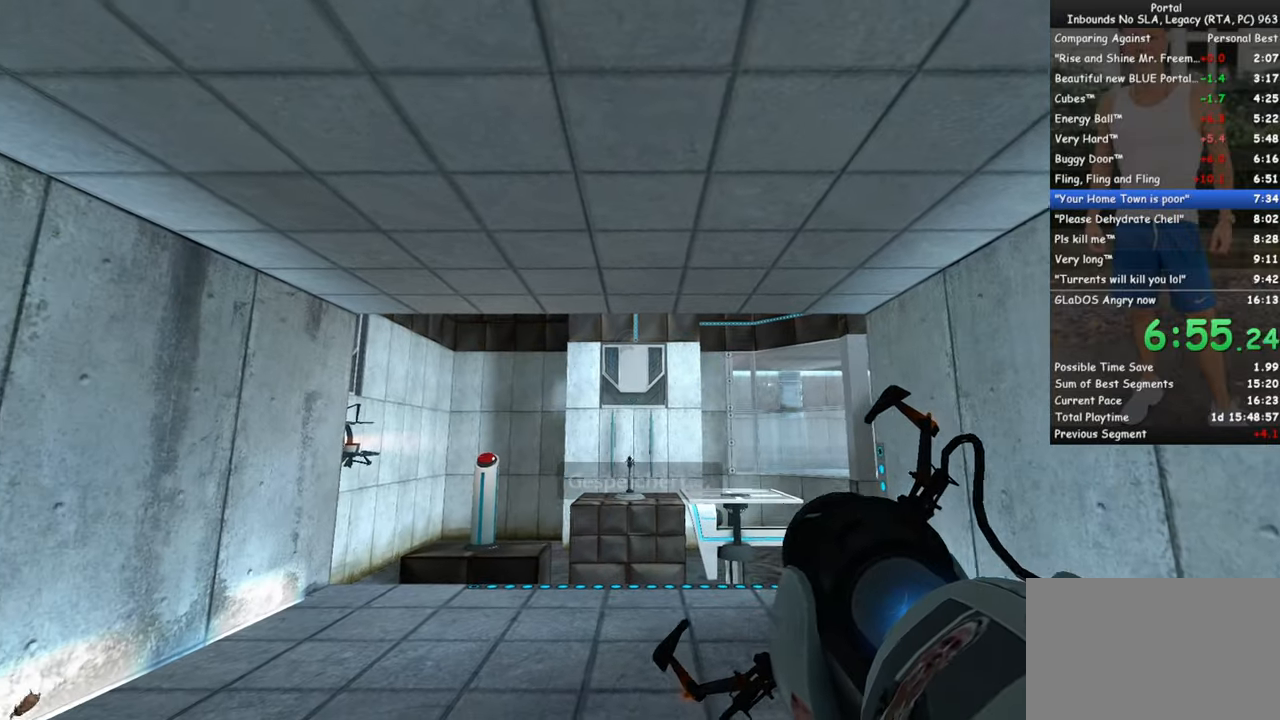
{"keys": [], "mouse": [], "events": [[134, "w", "down"], [167, "w", "up"]]}
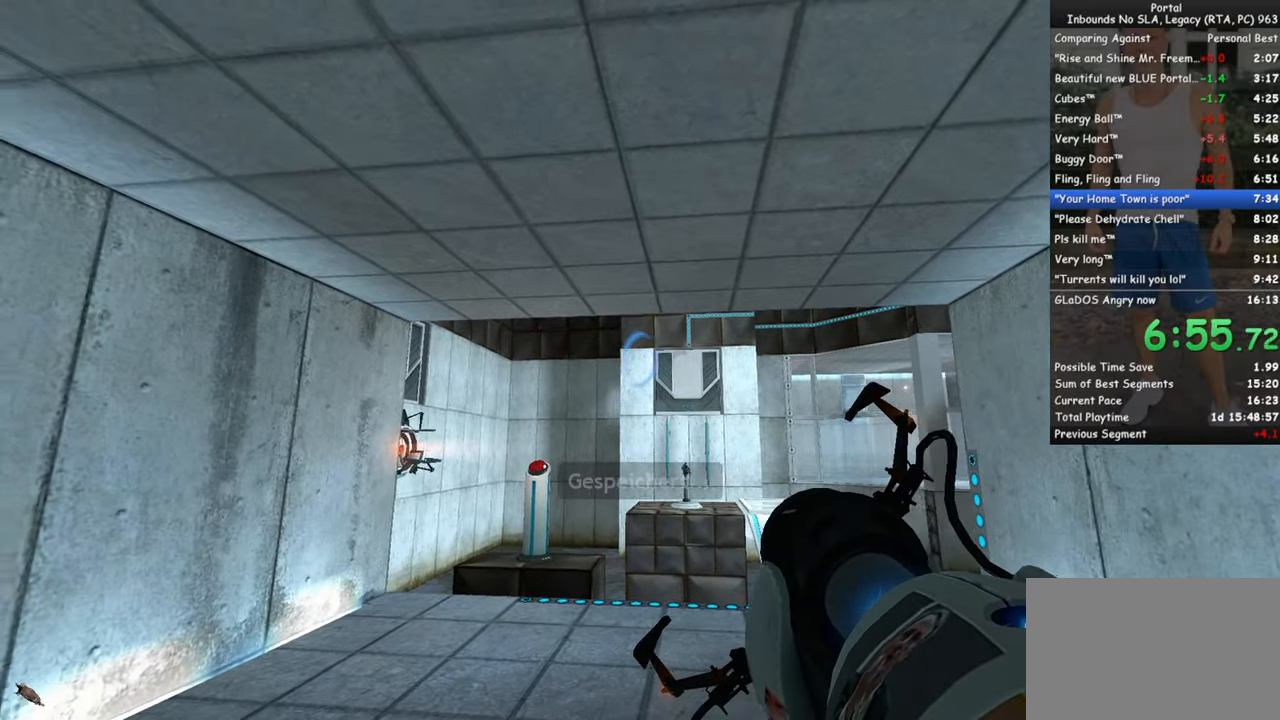
{"keys": [], "mouse": [], "events": [[50, "mouse_left", "down"], [150, "mouse_left", "up"]]}
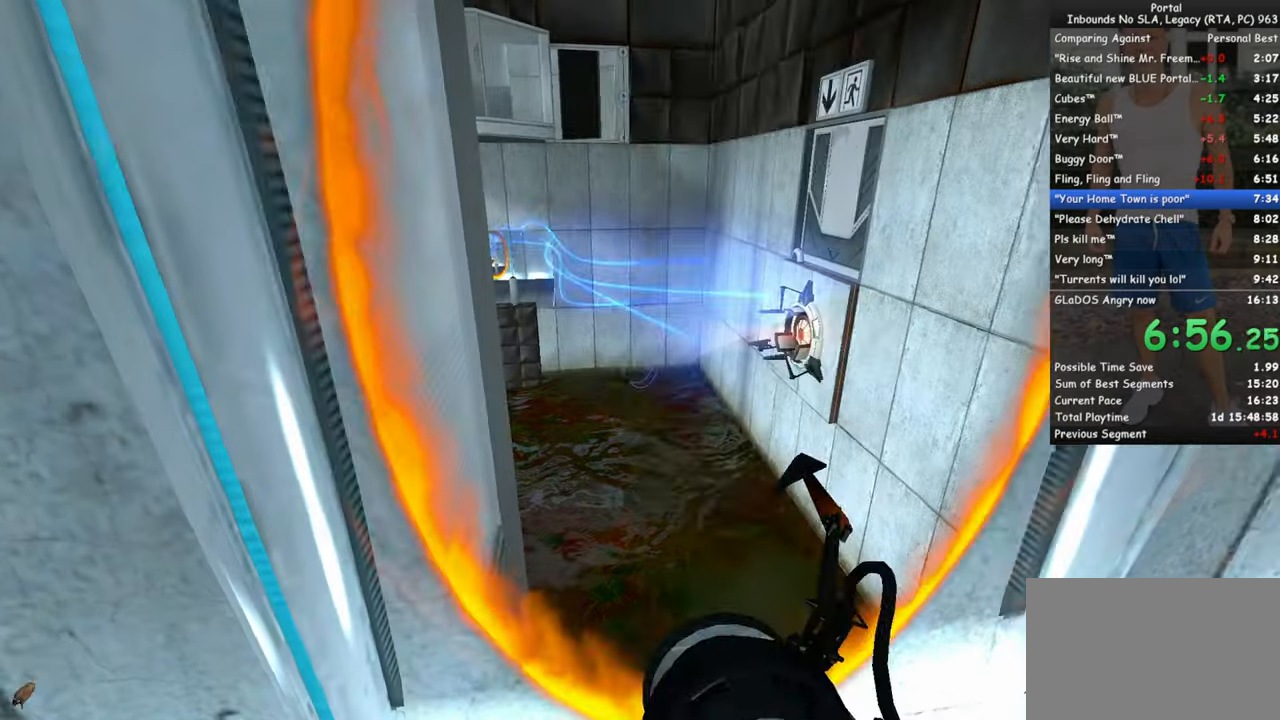
{"keys": ["w"], "mouse": [], "events": [[250, "q", "down"], [300, "q", "up"], [350, "w", "down"]]}
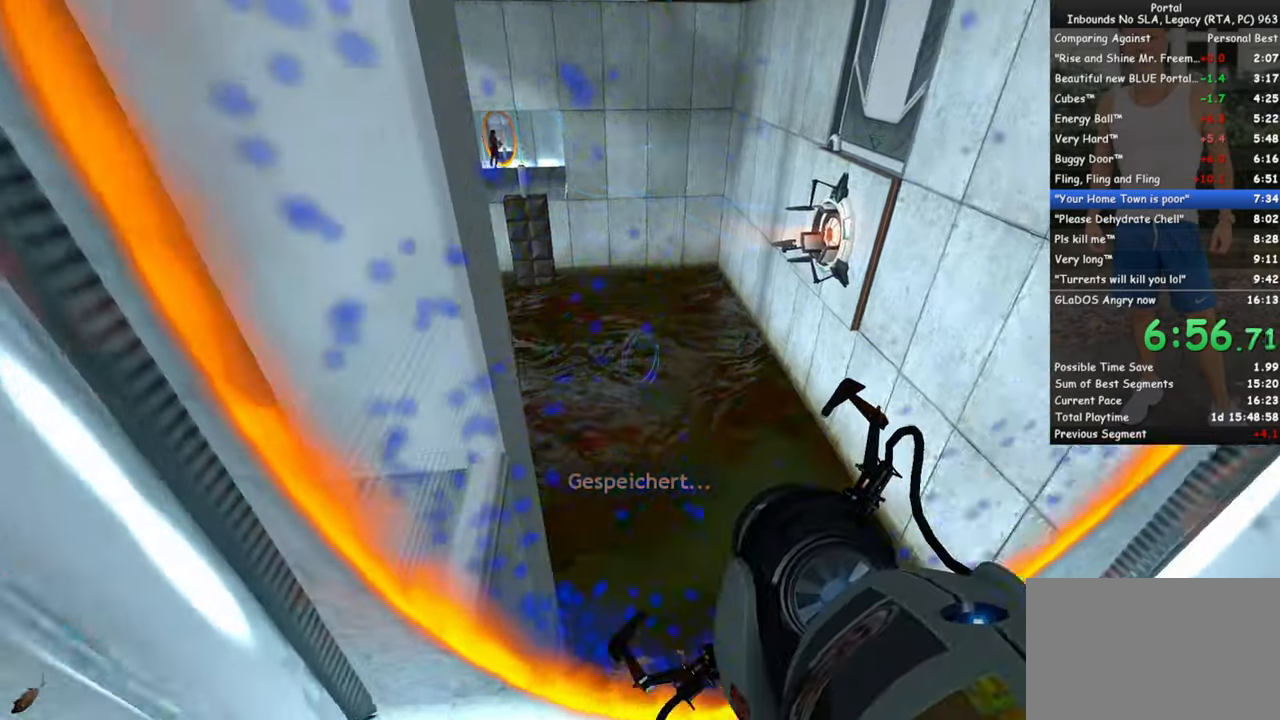
{"keys": [], "mouse": [], "events": [[84, "w", "up"], [267, "s", "down"], [367, "s", "up"]]}
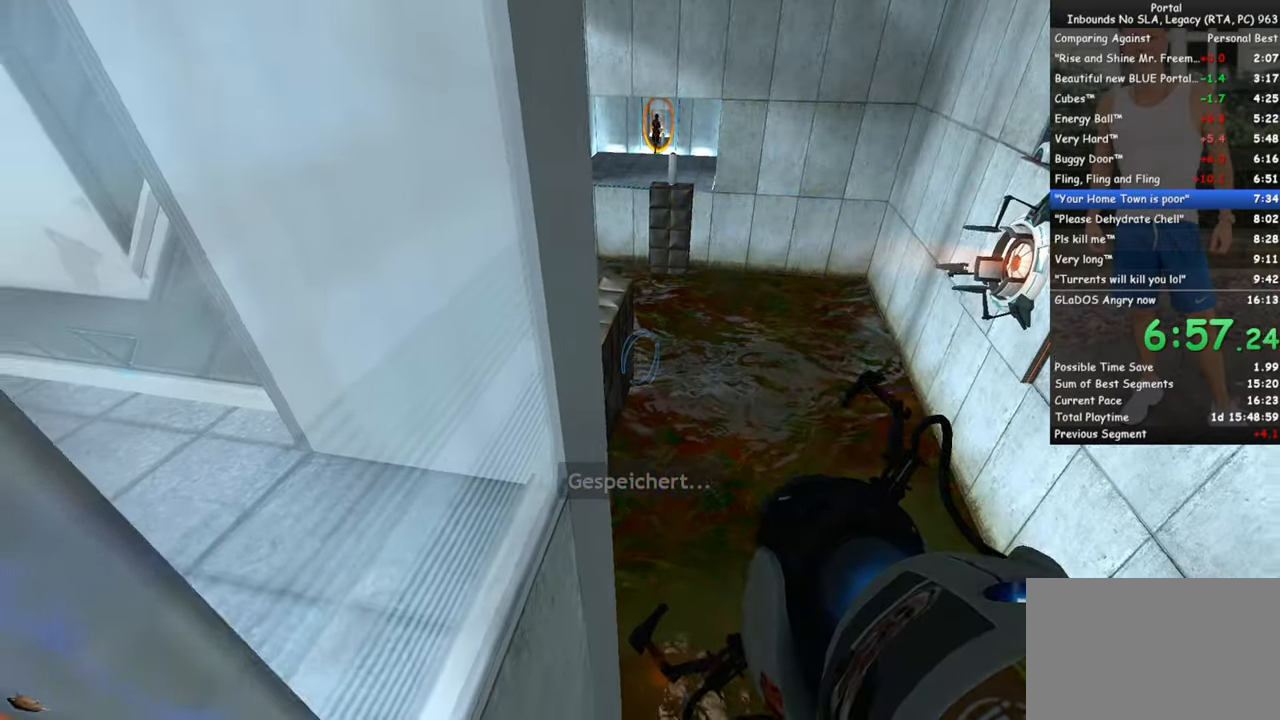
{"keys": [], "mouse": [], "events": []}
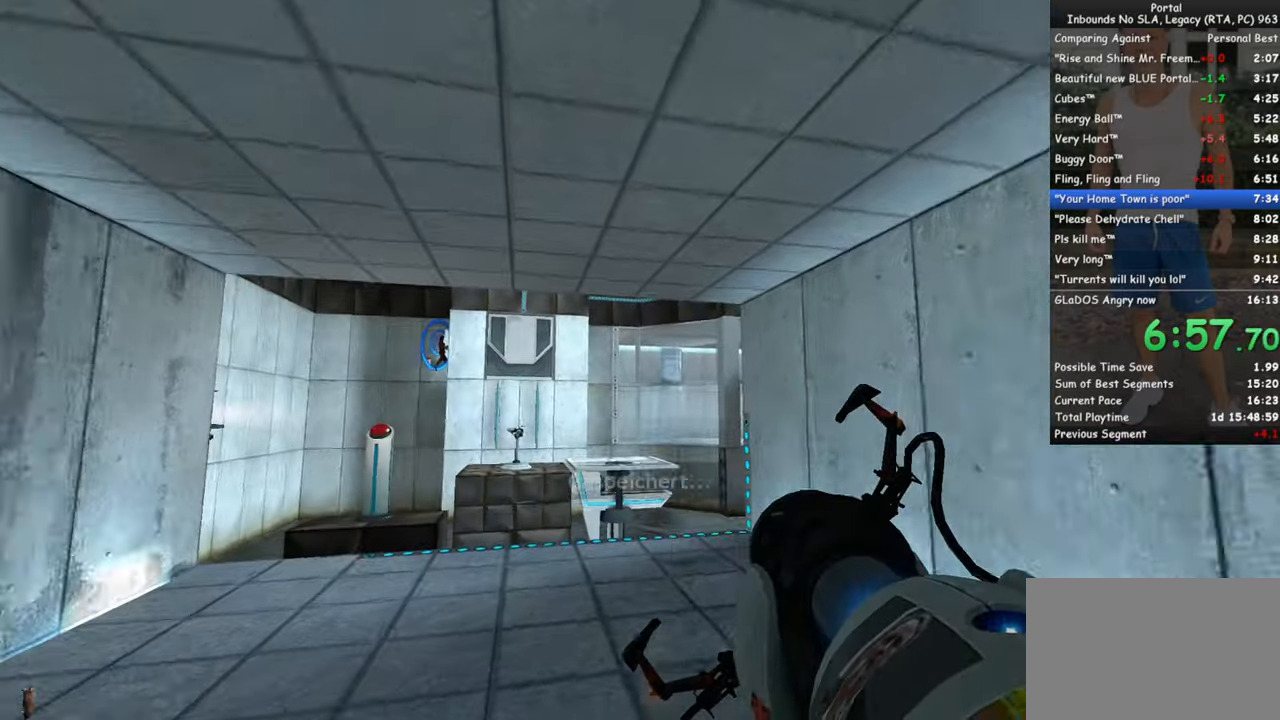
{"keys": [], "mouse": [], "events": [[384, "w", "down"], [484, "w", "up"]]}
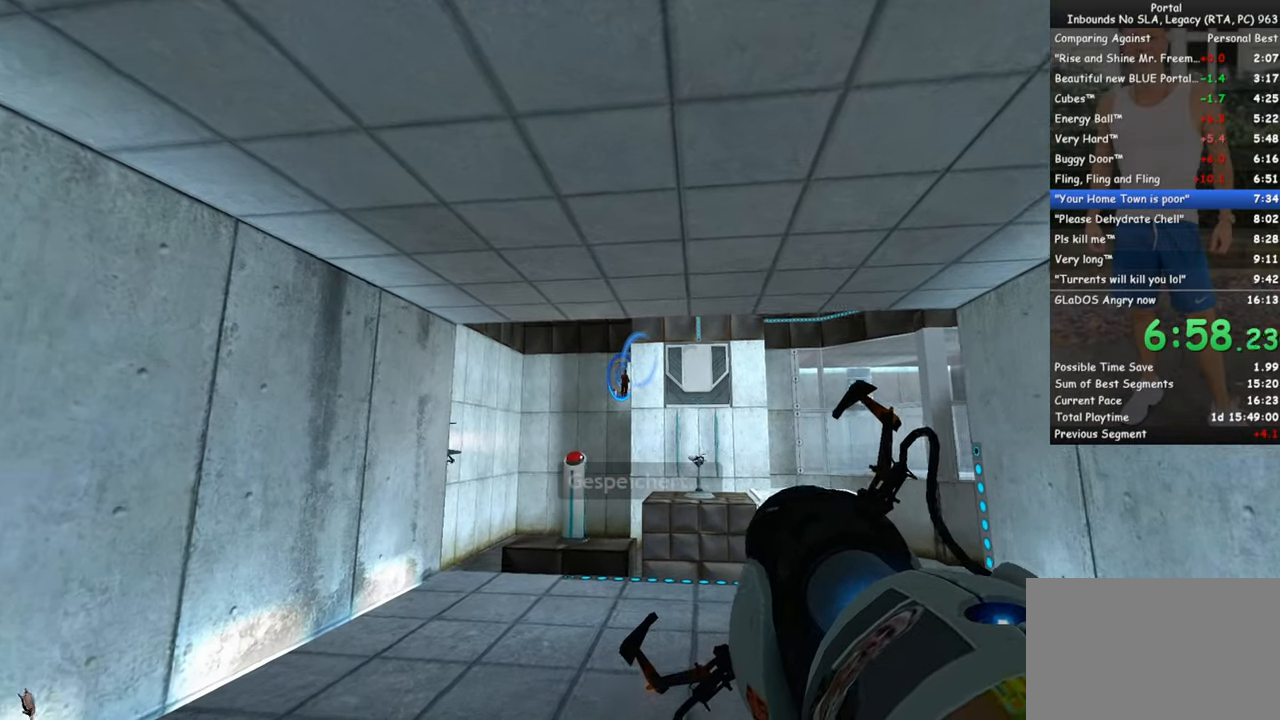
{"keys": [], "mouse": [], "events": [[267, "mouse_left", "down"], [367, "mouse_left", "up"]]}
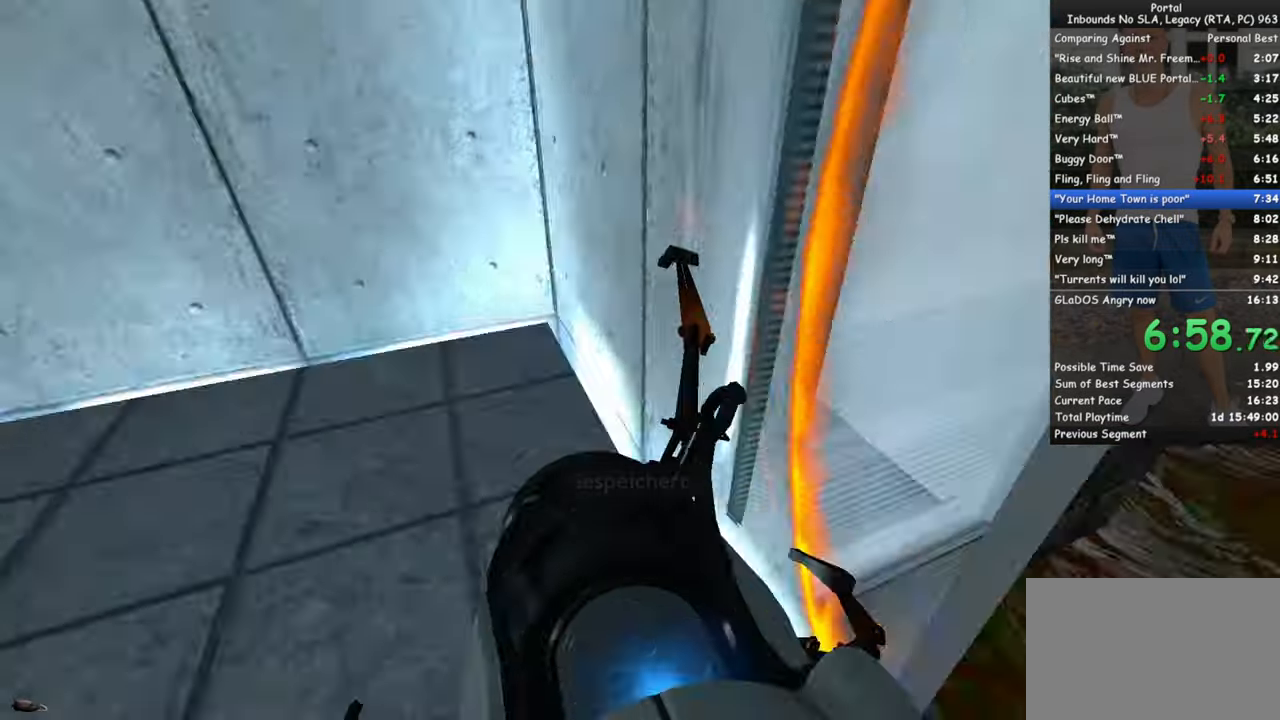
{"keys": ["w"], "mouse": [], "events": [[284, "q", "down"], [384, "q", "up"], [384, "w", "down"]]}